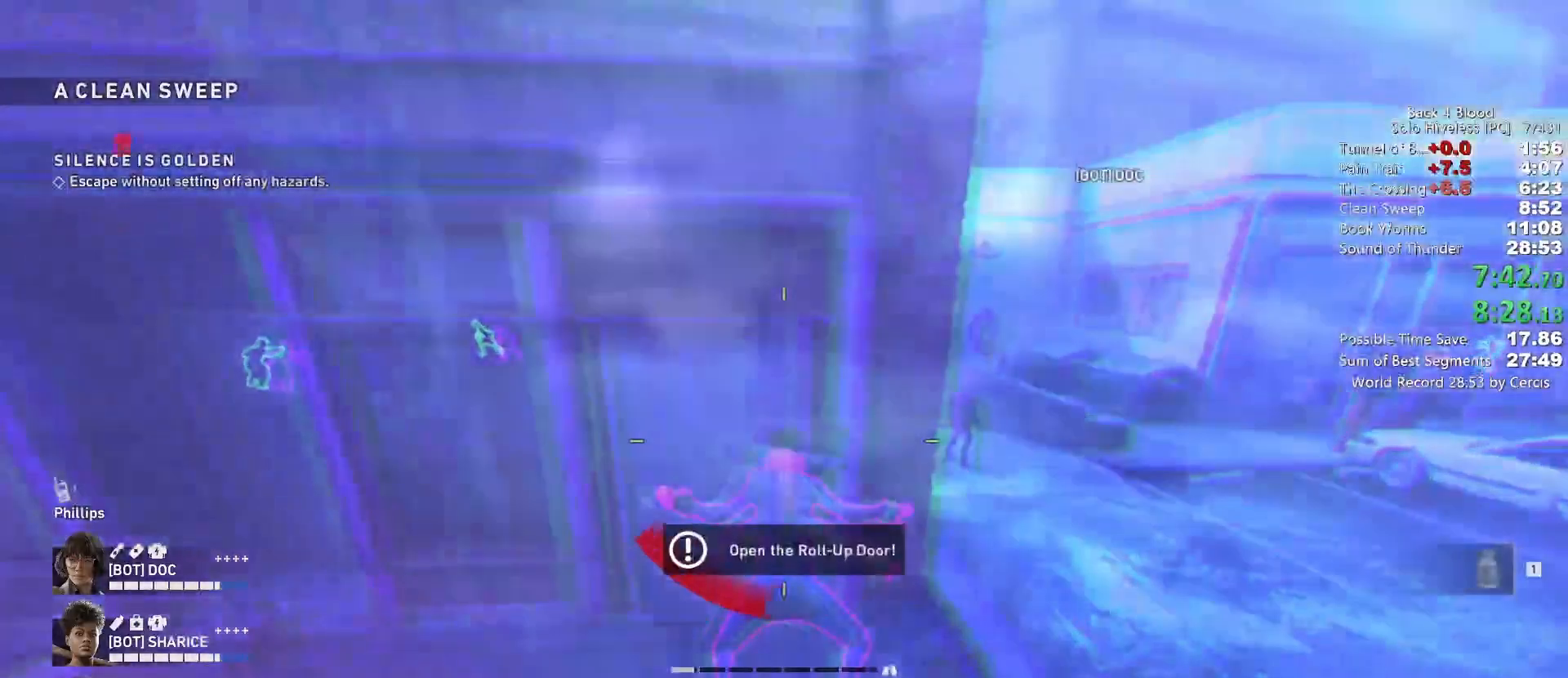
Gameplay with keyboard and mouse; each line is a JSON object with the keys and mouse buttons held at the frame after it. "events" lists presses ("down") and releases ("up") of "1", "2", "3", "4", "5", "a", "alt", "b", "c", "ctrl", "d", "e", "f", "g", "q", "r", "s", "shift", "space", "t", "tab", "tilde", "v", "w", "x", "z", "mouse_left", "mouse_wheel", "mouse_right", "mouse_mb4" and "mouse_mb5" between this image and that frame as [ms after this image, input, new state], when the widget could be followed in between. "mouse_left", "mouse_wheel", "mouse_right", "mouse_mb4", "mouse_mb5" = the "left", "wheel", "right", "mb4", "mb5" buttons of the "mouse" list. No other keys are recorded. "wheel" means that the mouse wheel is clicked or scrolled. Mouse movement is not recorded.
{"keys": ["w"], "mouse": [], "events": [[100, "d", "up"]]}
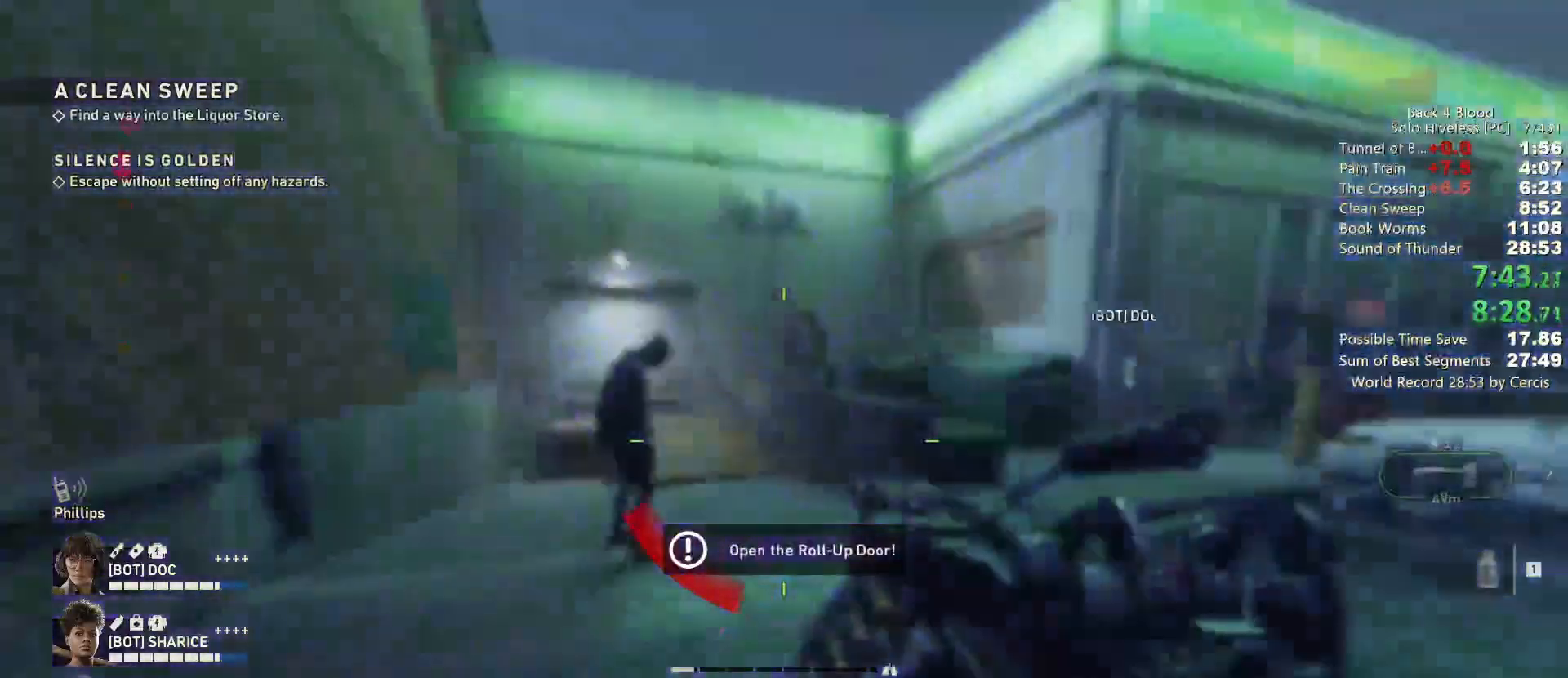
{"keys": ["w"], "mouse": ["left"], "events": [[67, "mouse_left", "down"]]}
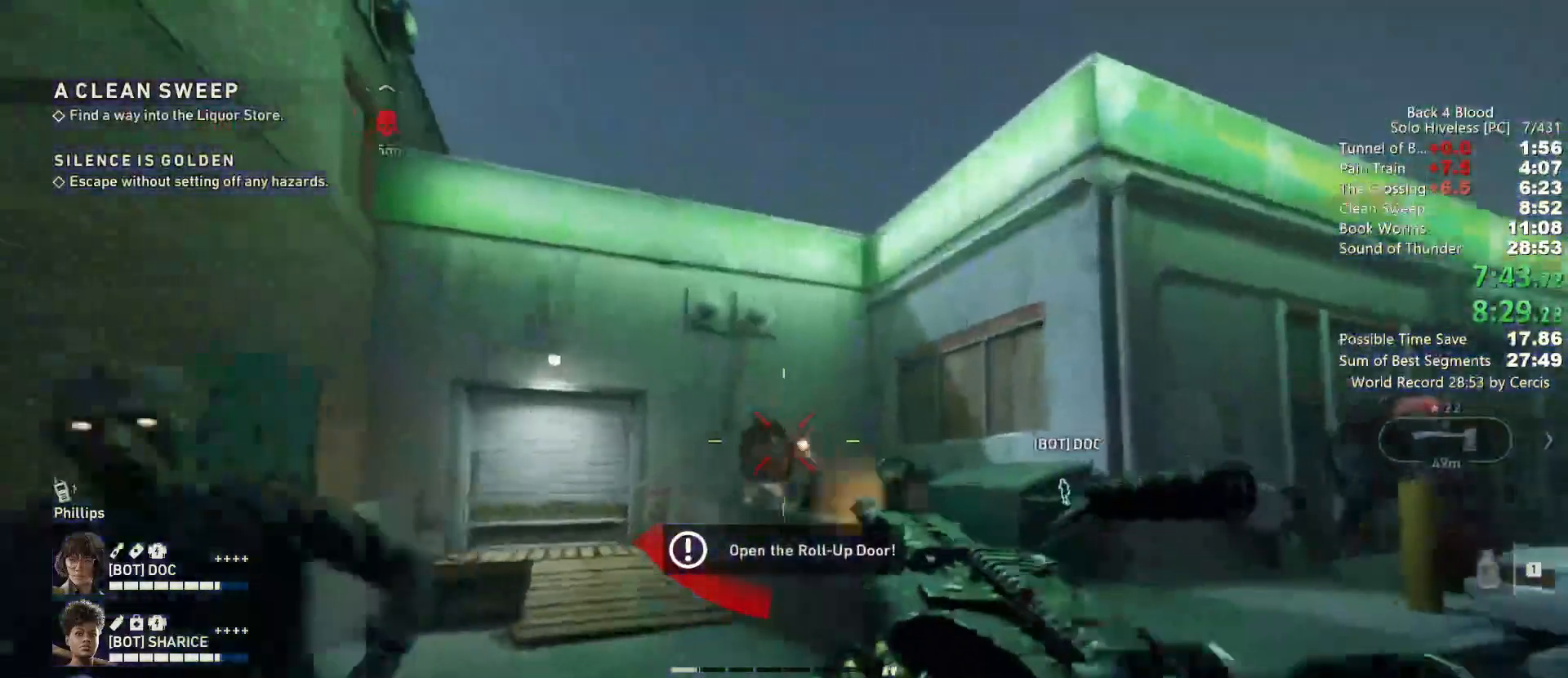
{"keys": ["shift", "w"], "mouse": [], "events": [[33, "mouse_left", "up"], [133, "shift", "down"]]}
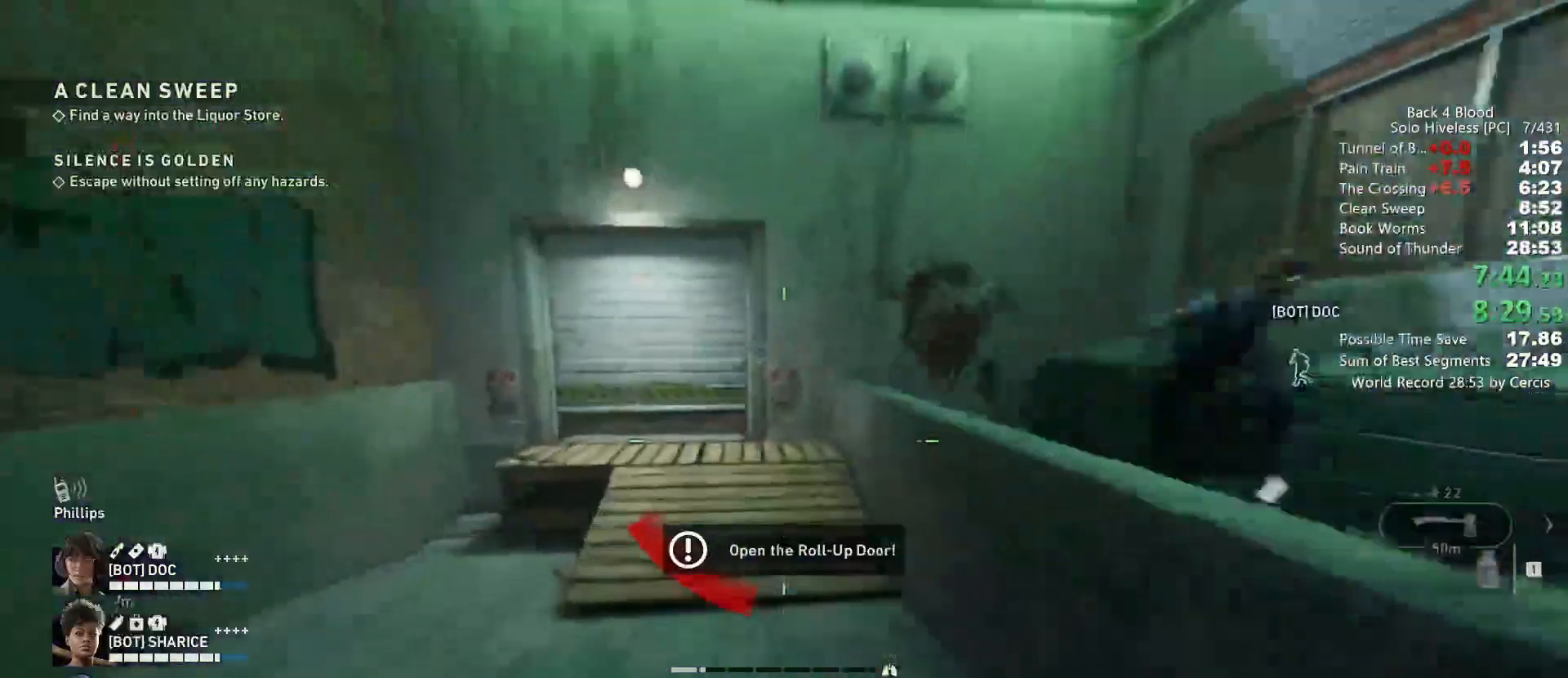
{"keys": ["shift", "w"], "mouse": [], "events": []}
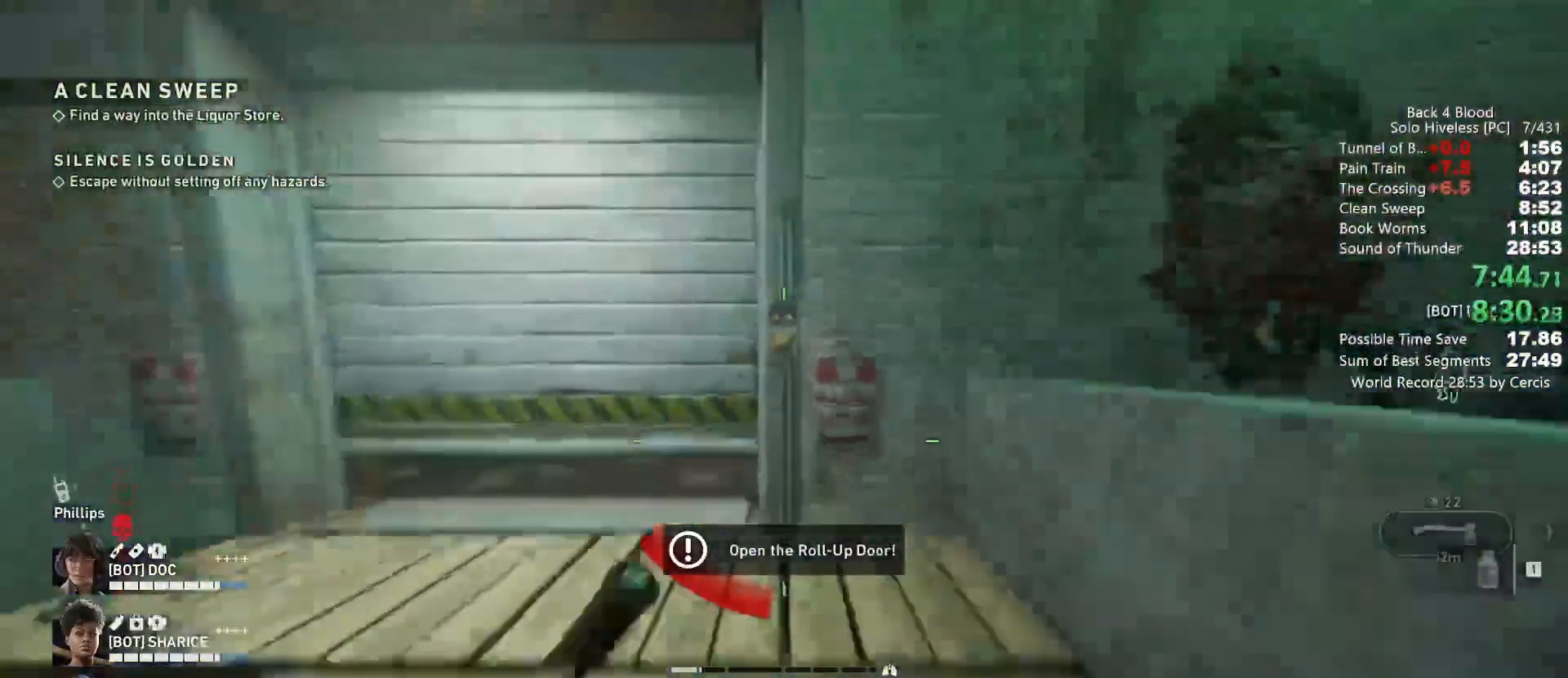
{"keys": ["e", "w"], "mouse": [], "events": [[200, "e", "down"], [200, "shift", "up"], [233, "e", "up"], [367, "e", "down"], [433, "e", "up"], [500, "e", "down"]]}
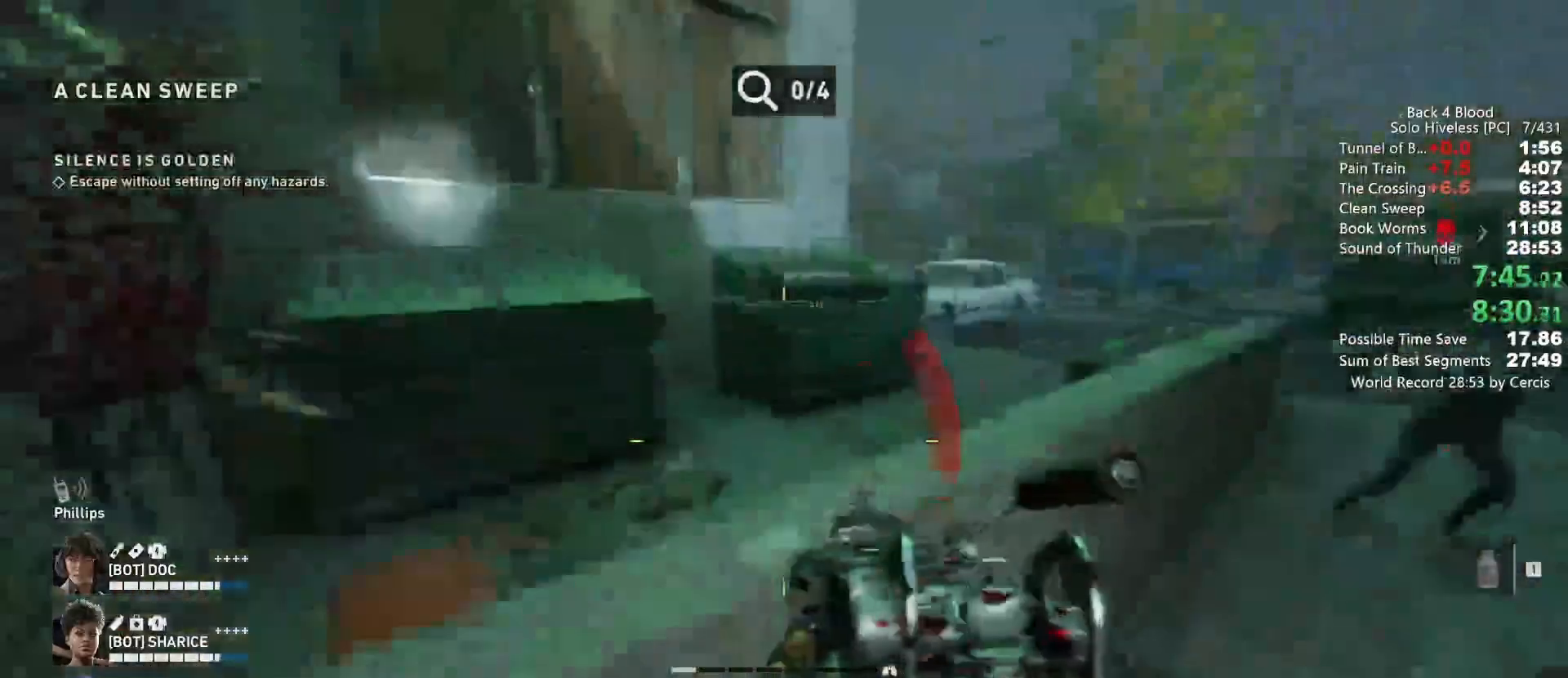
{"keys": ["a", "w"], "mouse": [], "events": [[100, "space", "down"], [133, "e", "up"], [233, "a", "down"], [233, "space", "up"], [333, "space", "down"], [367, "space", "up"], [367, "w", "up"], [467, "w", "down"]]}
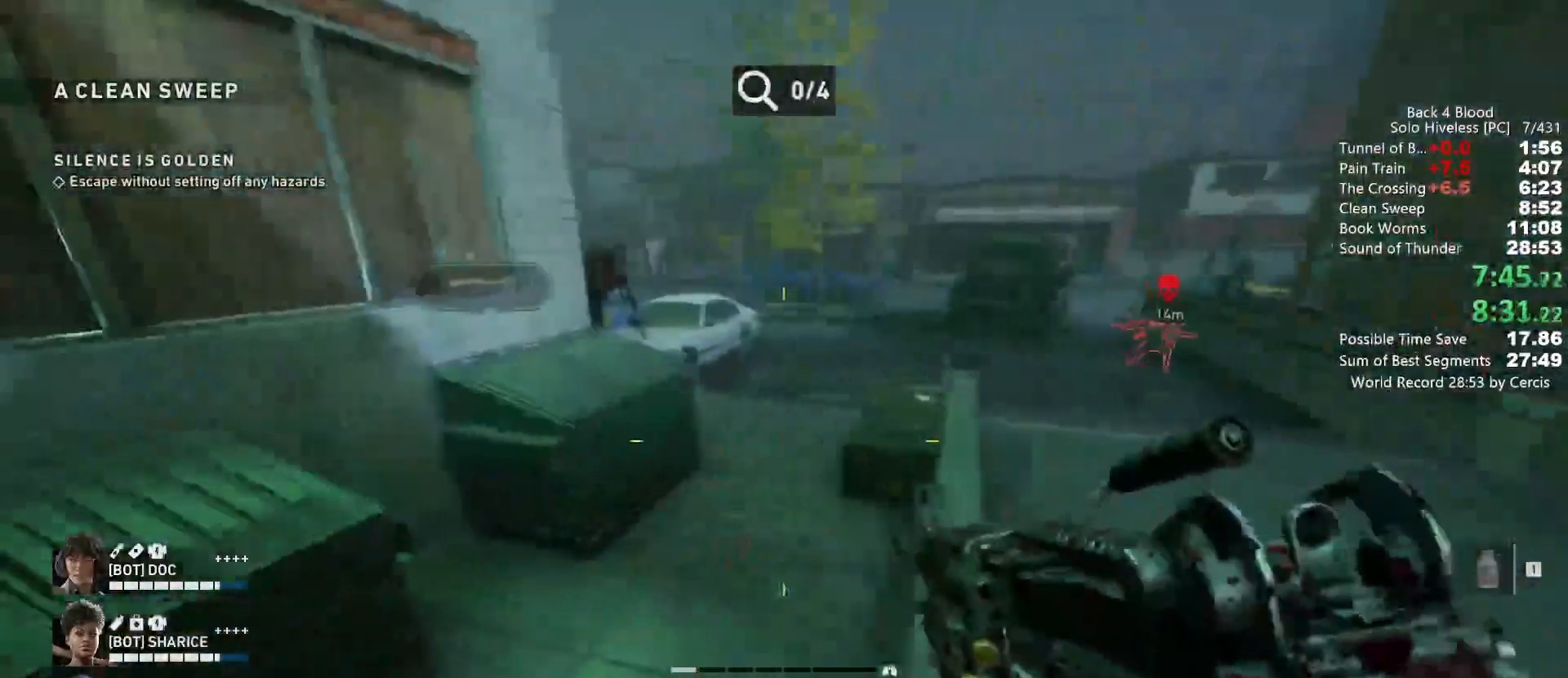
{"keys": ["a", "space"], "mouse": ["left"], "events": [[200, "w", "up"], [433, "mouse_left", "down"], [467, "space", "down"]]}
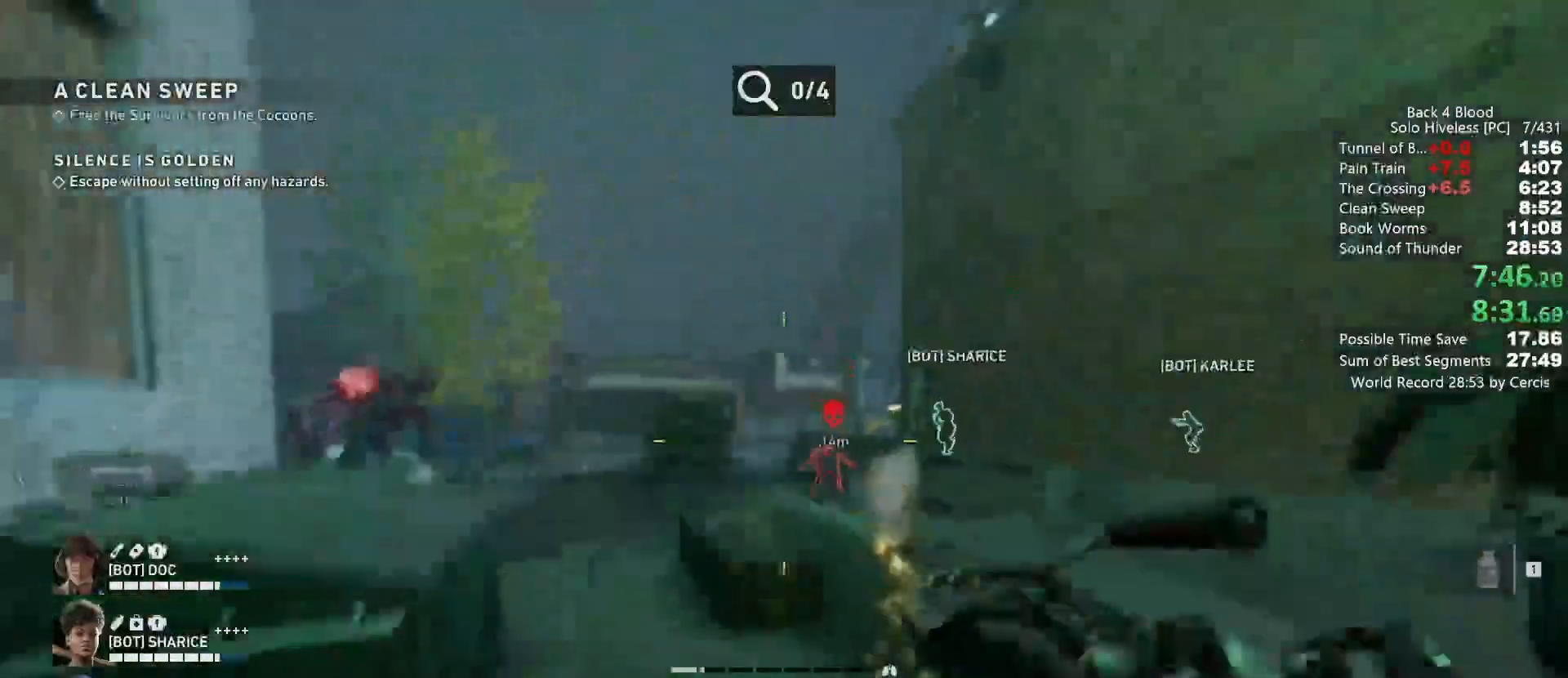
{"keys": ["a", "s"], "mouse": ["left"], "events": [[100, "c", "down"], [100, "space", "up"], [200, "s", "down"], [267, "c", "up"]]}
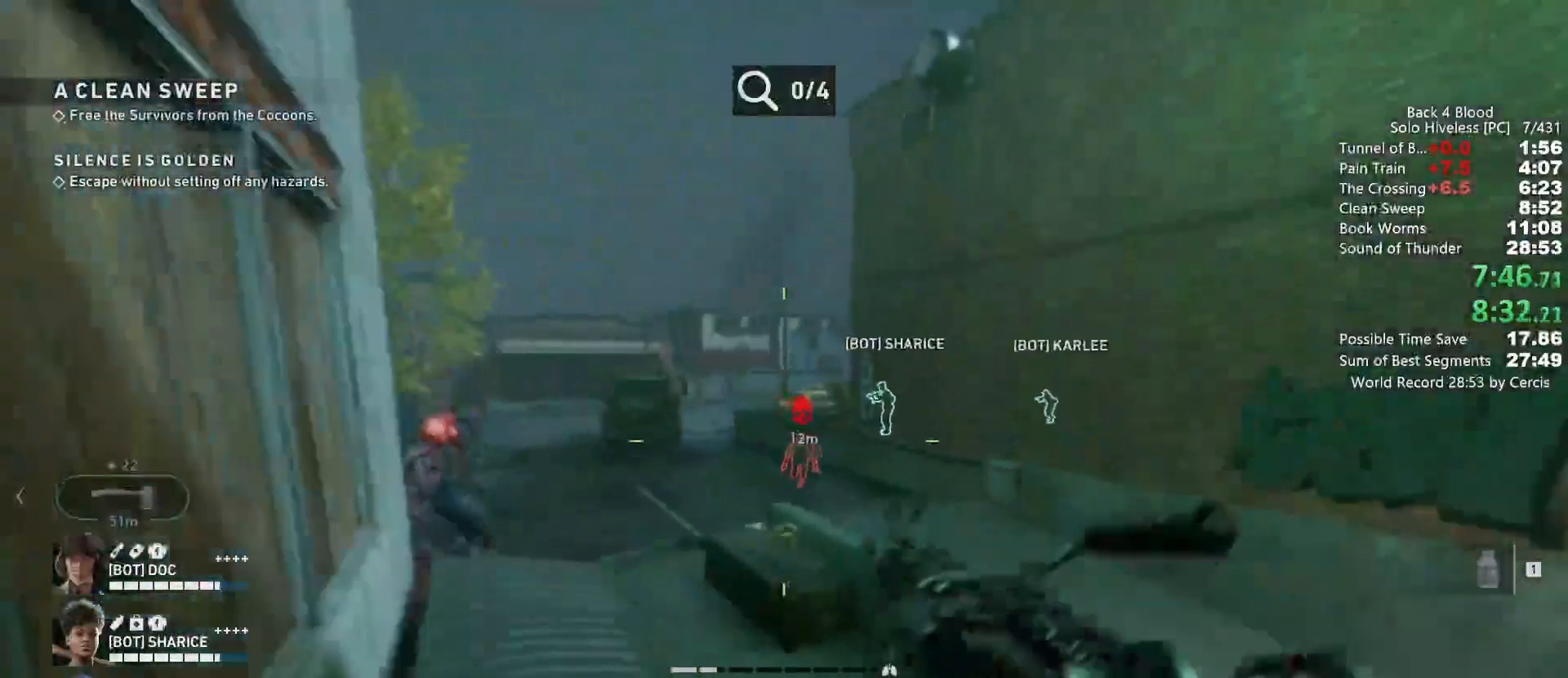
{"keys": [], "mouse": ["left"], "events": [[133, "a", "up"], [400, "s", "up"]]}
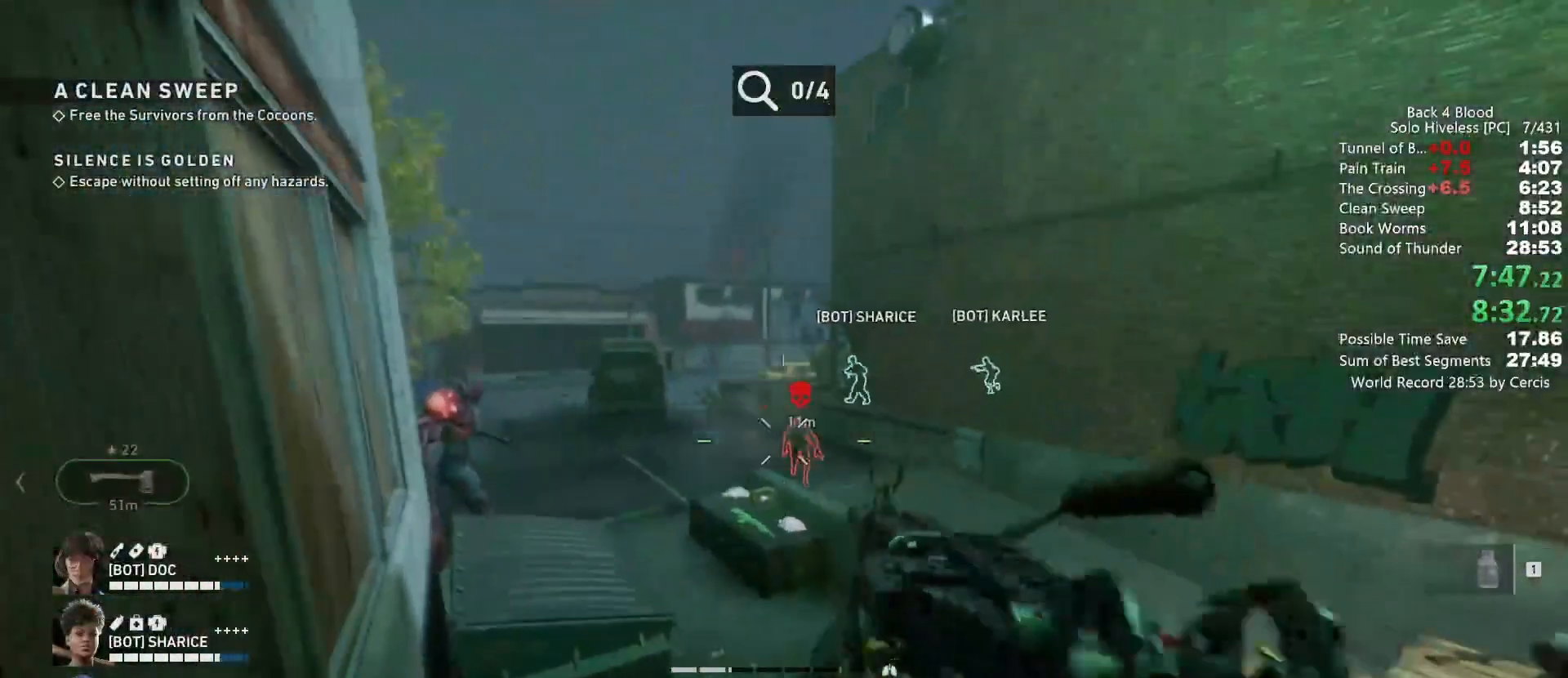
{"keys": [], "mouse": ["left"], "events": []}
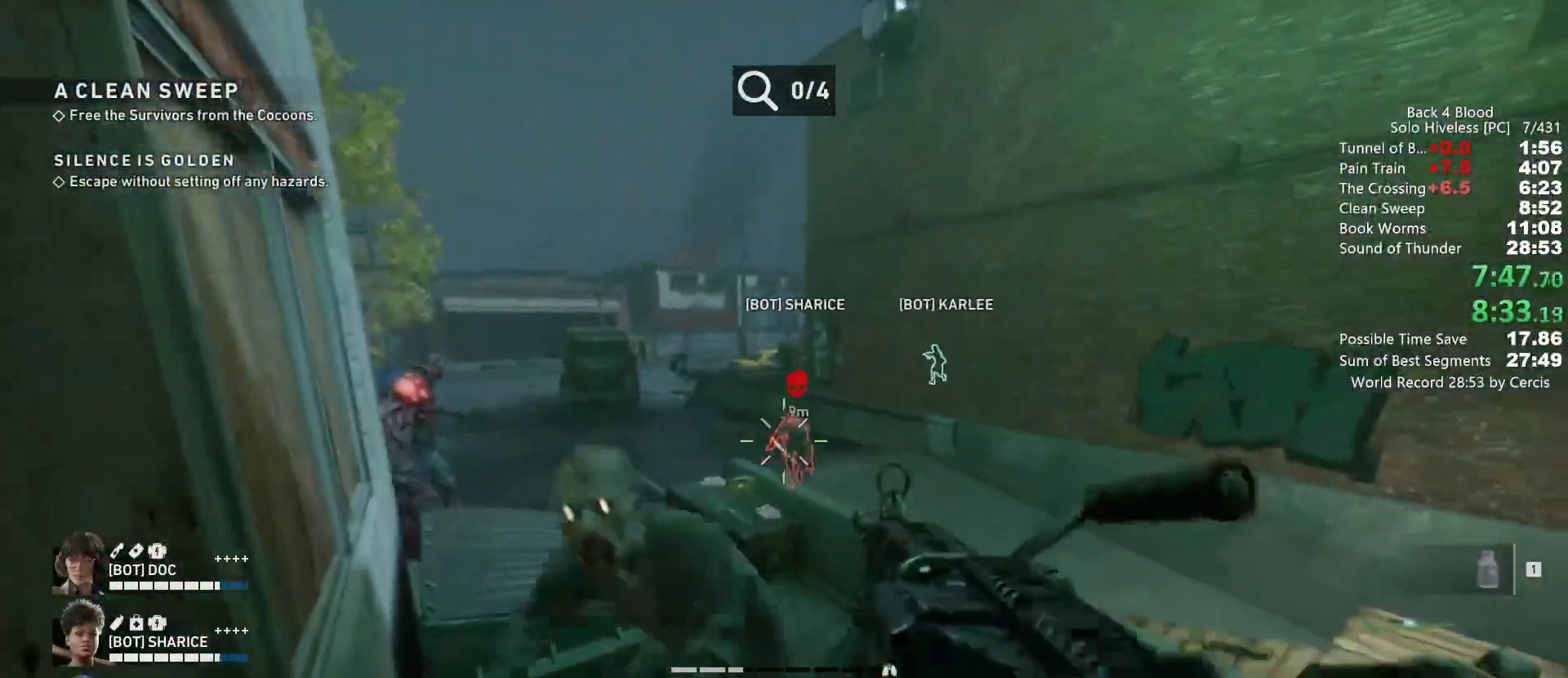
{"keys": [], "mouse": ["left"], "events": []}
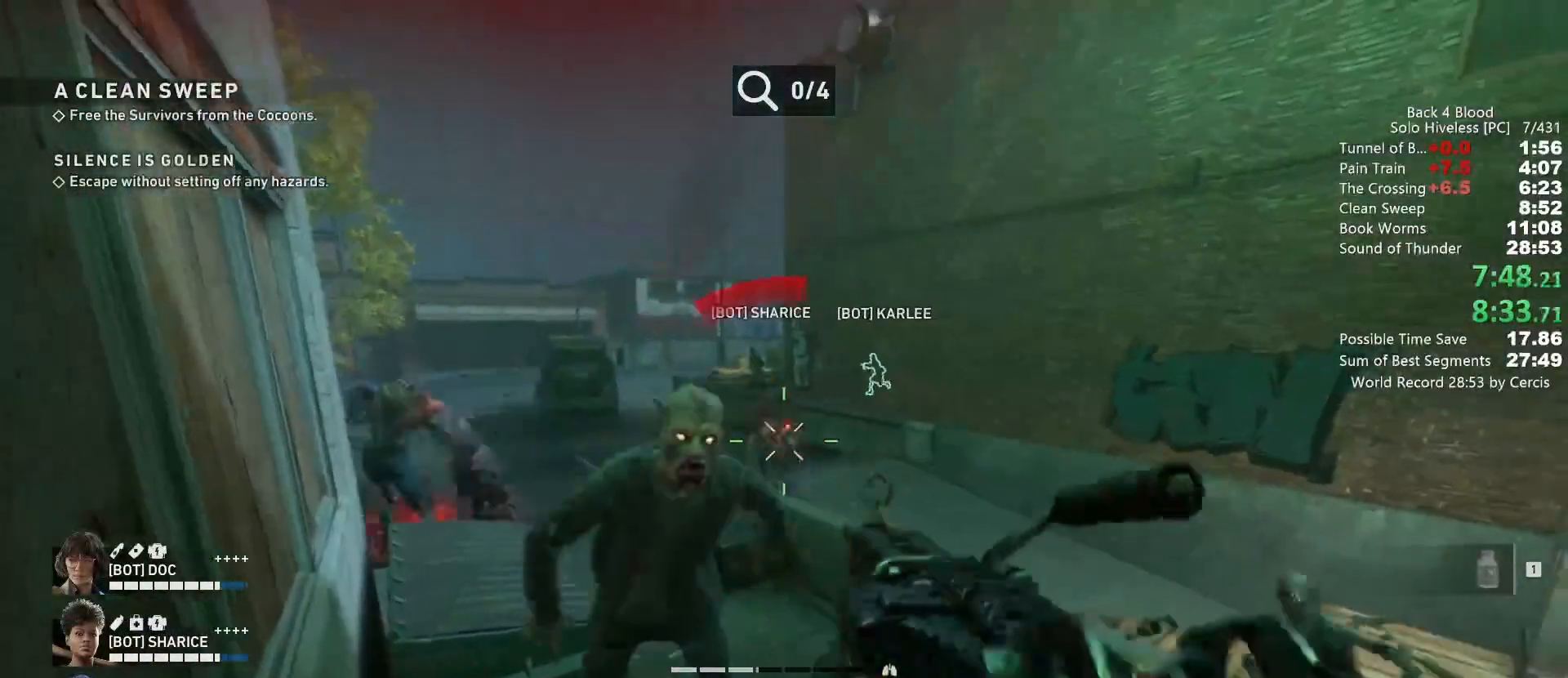
{"keys": [], "mouse": [], "events": [[267, "mouse_mb4", "down"], [333, "a", "down"], [333, "mouse_left", "up"], [400, "a", "up"], [467, "mouse_mb4", "up"]]}
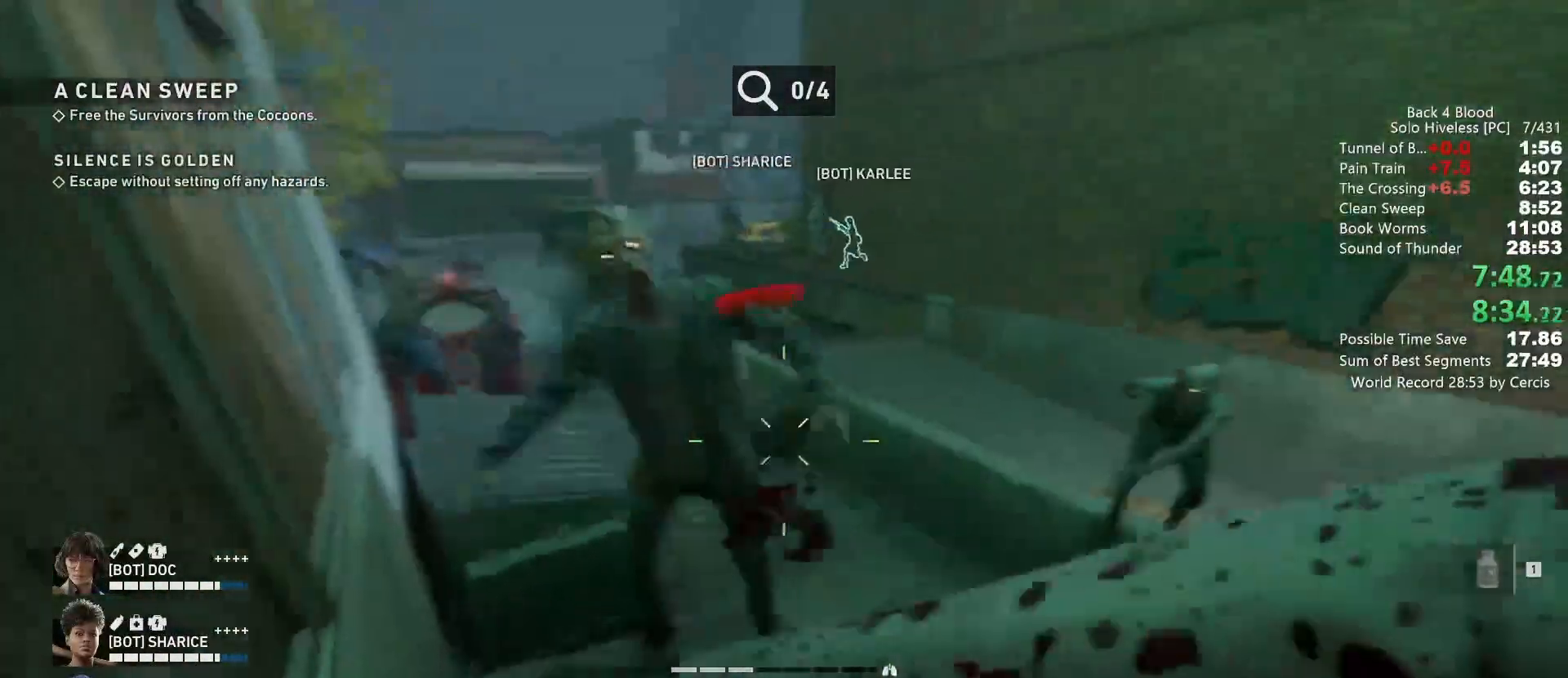
{"keys": [], "mouse": ["left"], "events": [[333, "mouse_left", "down"]]}
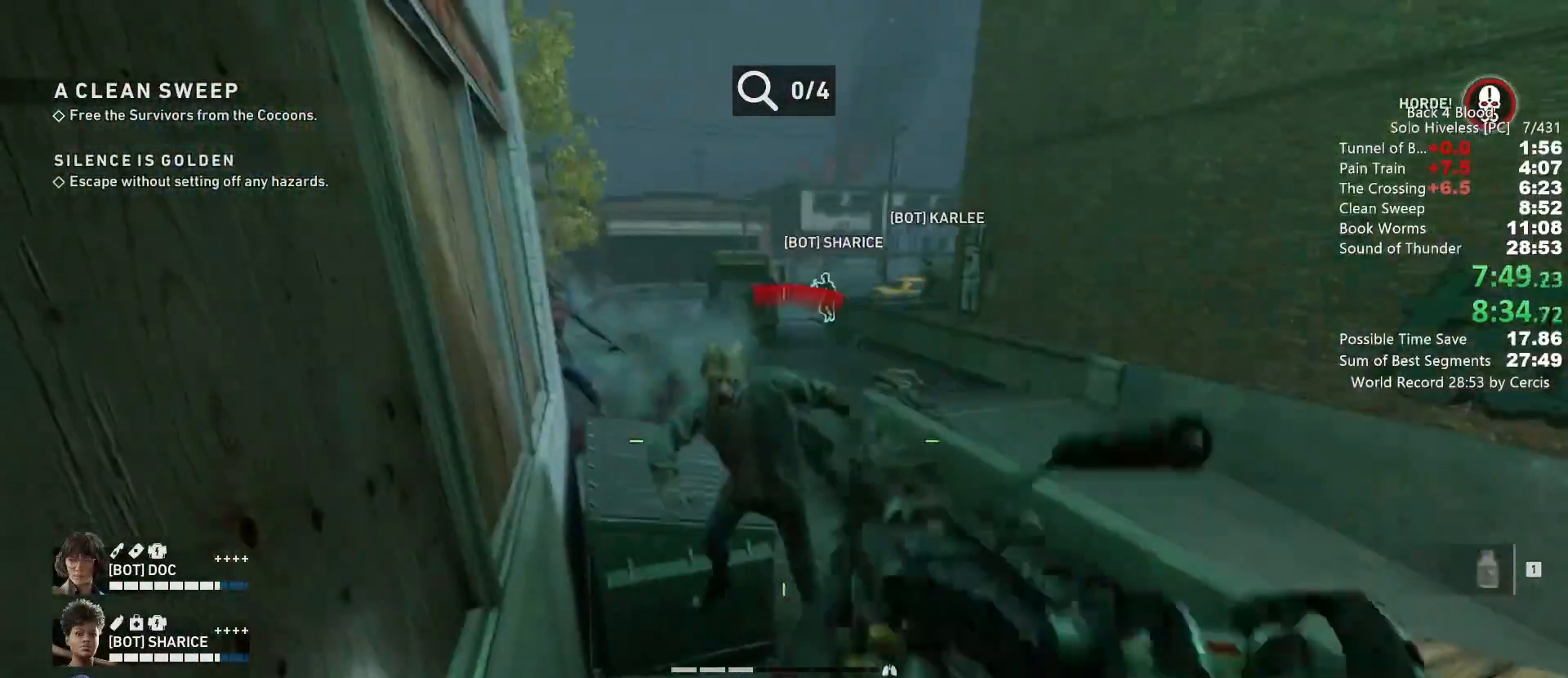
{"keys": [], "mouse": ["left"], "events": []}
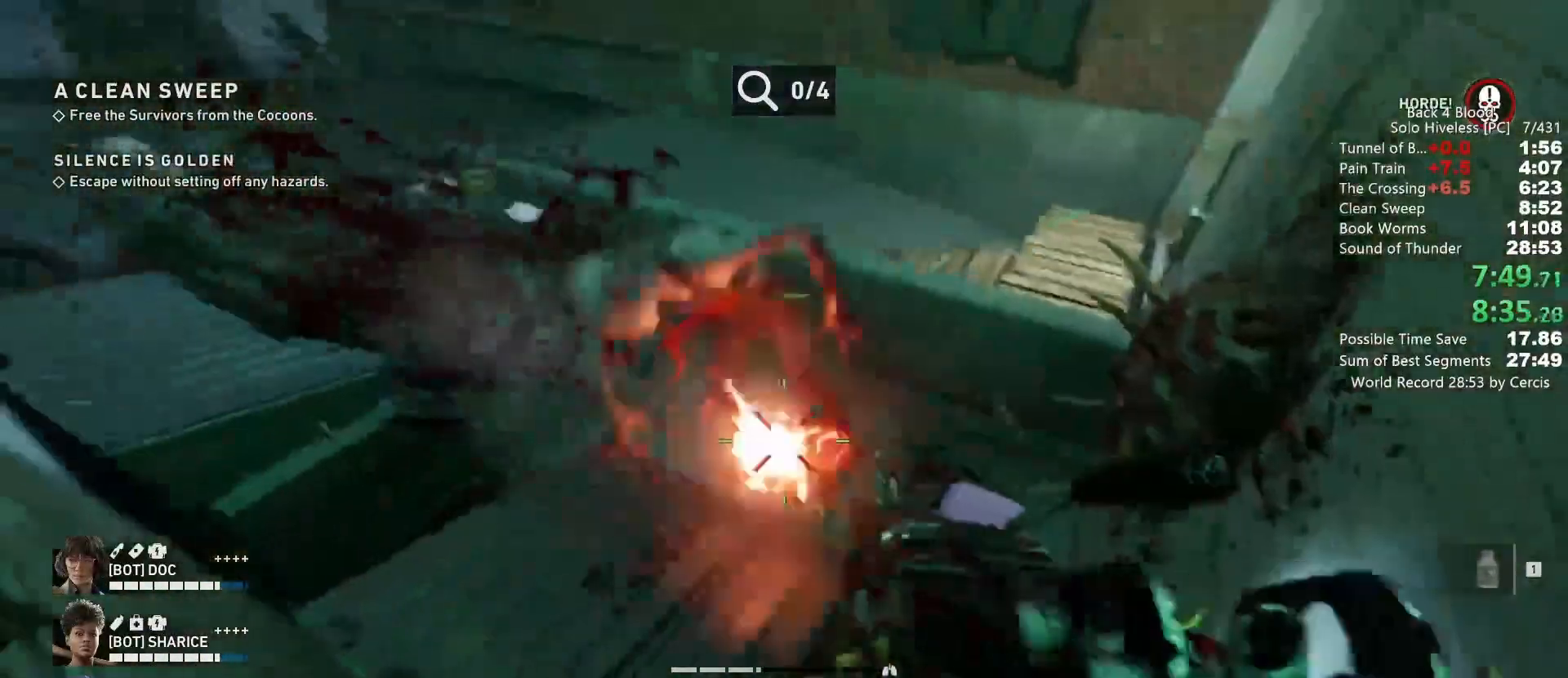
{"keys": [], "mouse": ["left"], "events": [[167, "a", "down"], [333, "a", "up"]]}
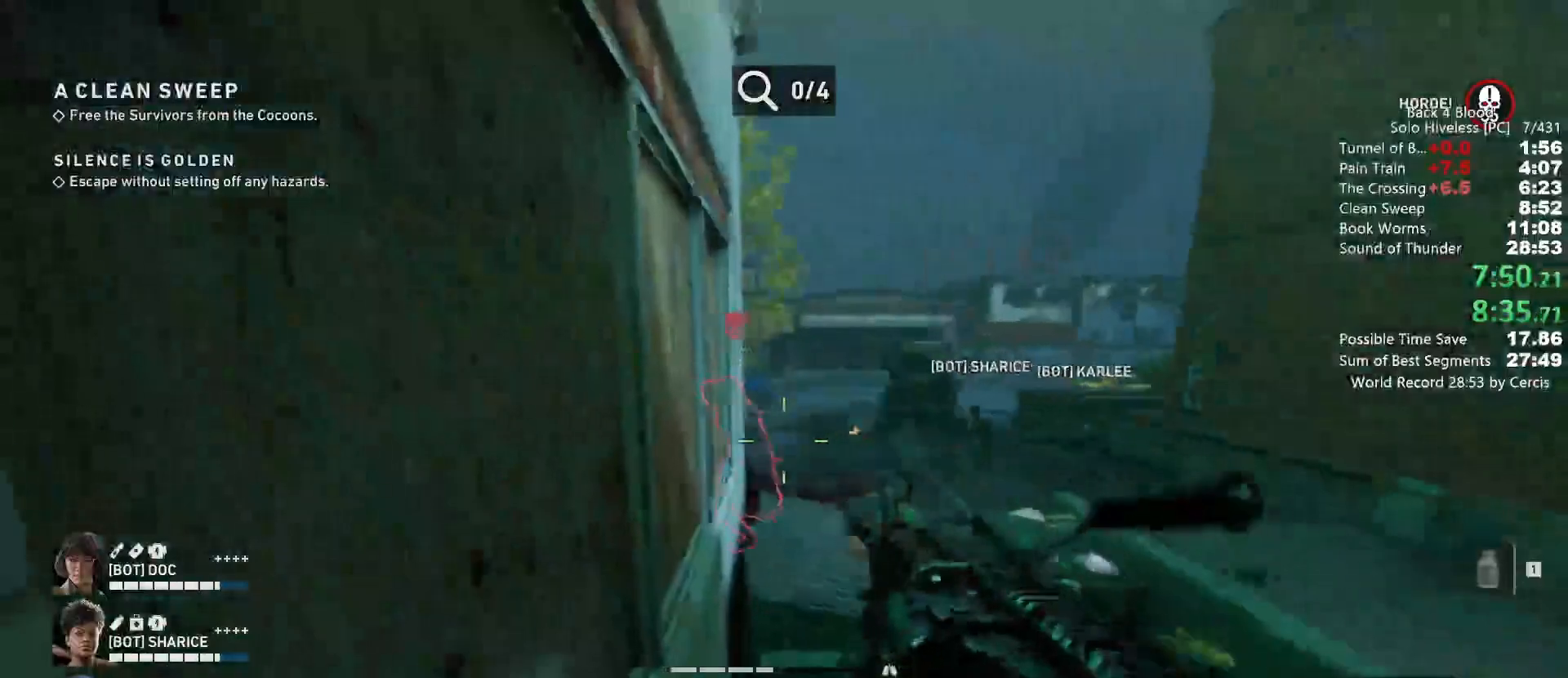
{"keys": [], "mouse": [], "events": [[467, "mouse_left", "up"]]}
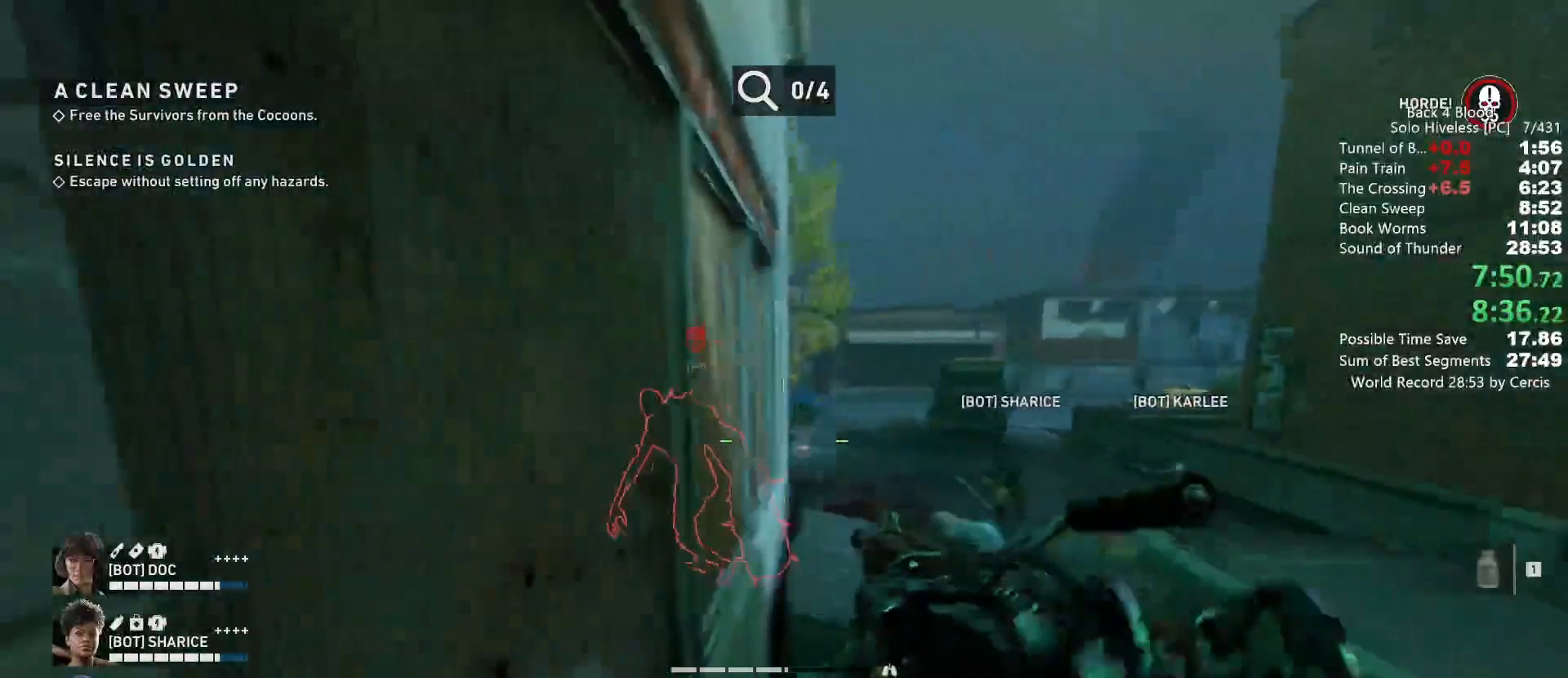
{"keys": ["a"], "mouse": [], "events": [[100, "mouse_wheel", "down"], [100, "w", "down"], [167, "mouse_right", "down"], [167, "mouse_wheel", "up"], [200, "mouse_right", "up"], [433, "a", "down"], [433, "w", "up"]]}
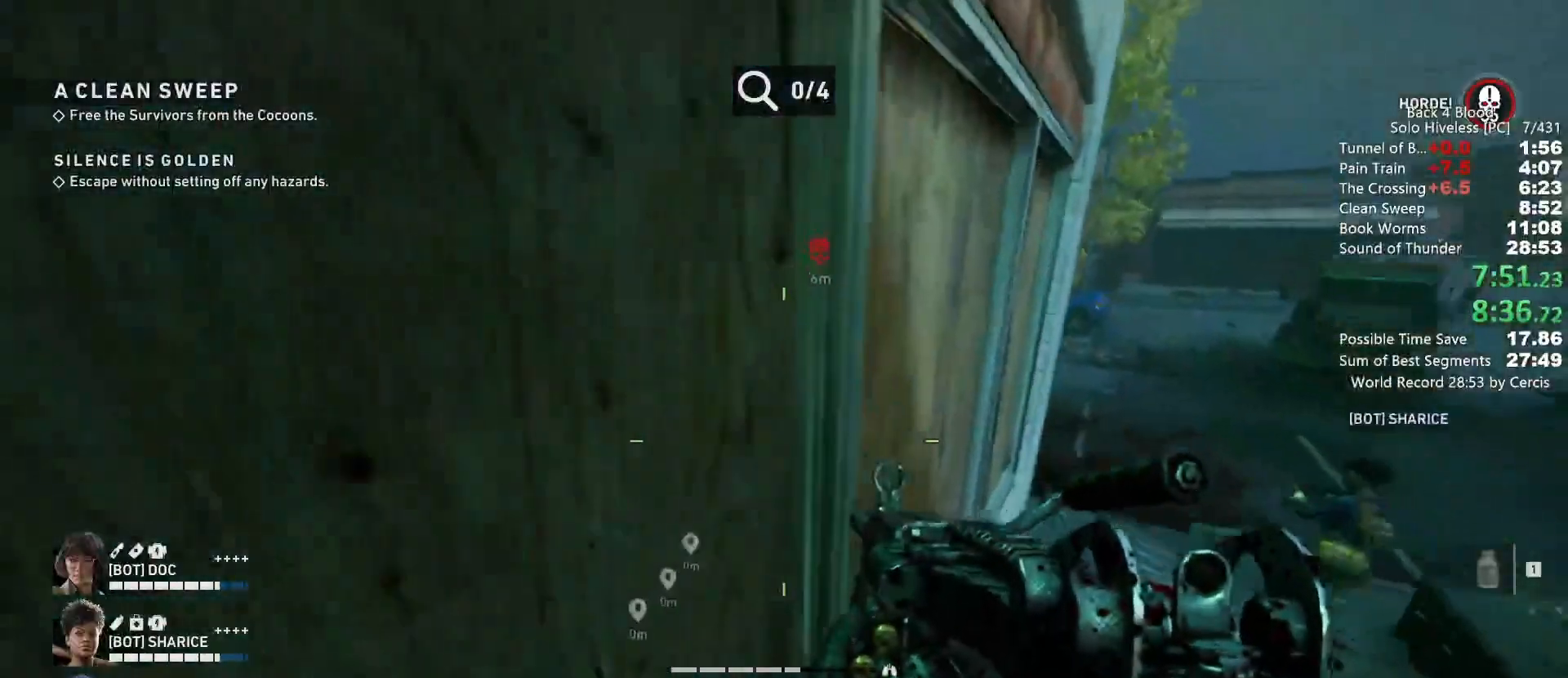
{"keys": ["a"], "mouse": [], "events": [[133, "a", "up"], [133, "mouse_wheel", "down"], [233, "mouse_wheel", "up"], [333, "a", "down"], [367, "mouse_wheel", "down"], [467, "mouse_wheel", "up"]]}
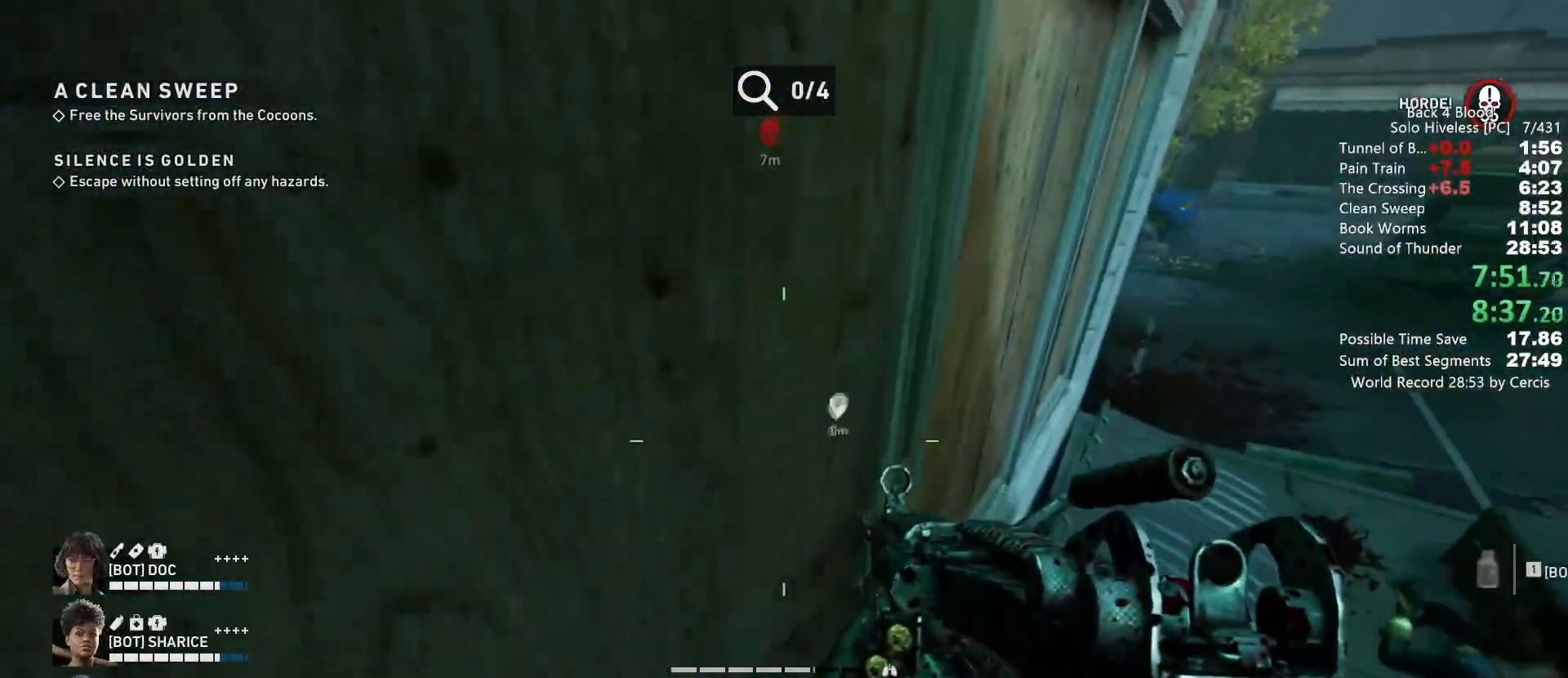
{"keys": ["a", "w"], "mouse": [], "events": [[100, "mouse_wheel", "down"], [200, "mouse_wheel", "up"], [333, "mouse_wheel", "down"], [400, "mouse_wheel", "up"], [433, "w", "down"]]}
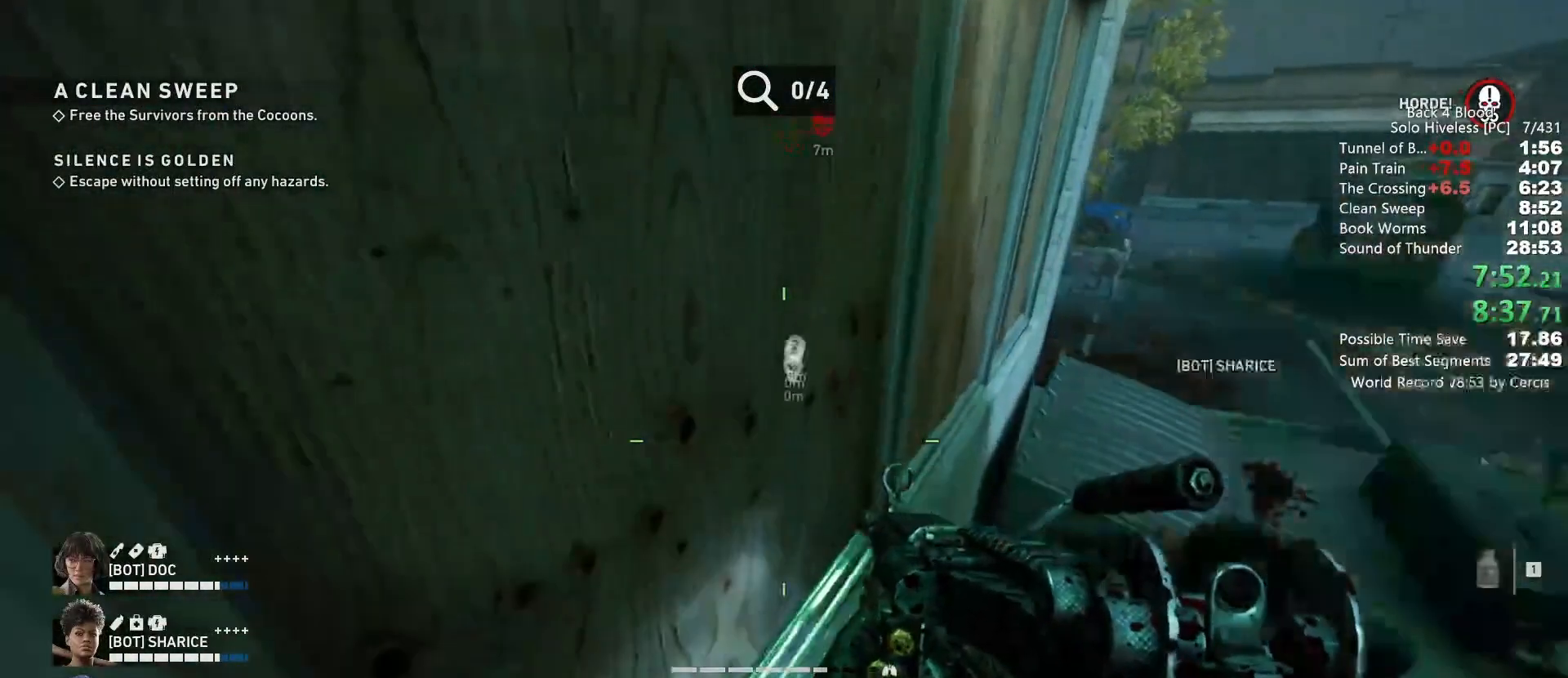
{"keys": [], "mouse": [], "events": [[33, "w", "up"], [67, "mouse_wheel", "down"], [100, "mouse_wheel", "up"], [300, "mouse_wheel", "down"], [400, "mouse_wheel", "up"], [433, "a", "up"]]}
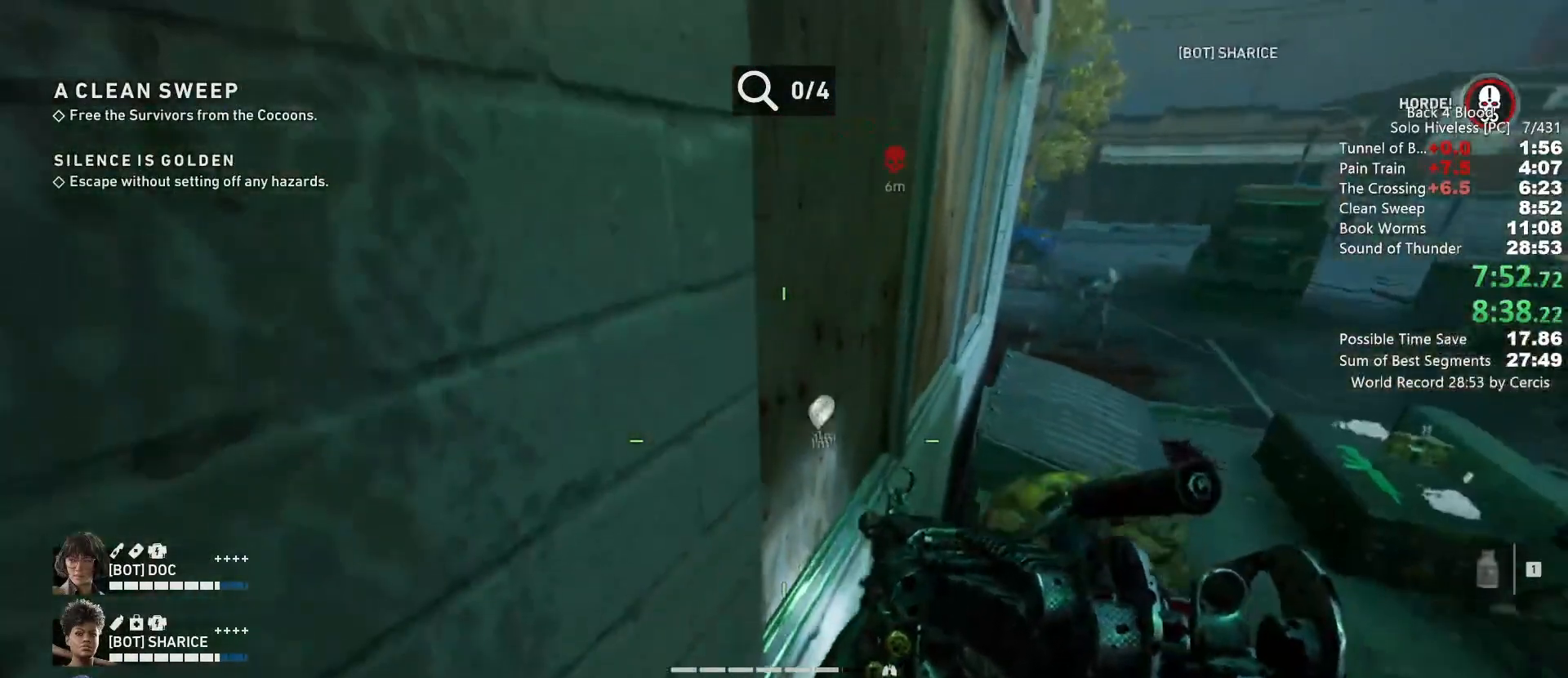
{"keys": [], "mouse": ["wheel"], "events": [[33, "mouse_wheel", "down"], [133, "mouse_wheel", "up"], [133, "w", "down"], [267, "mouse_wheel", "down"], [267, "w", "up"], [367, "mouse_wheel", "up"], [500, "mouse_wheel", "down"]]}
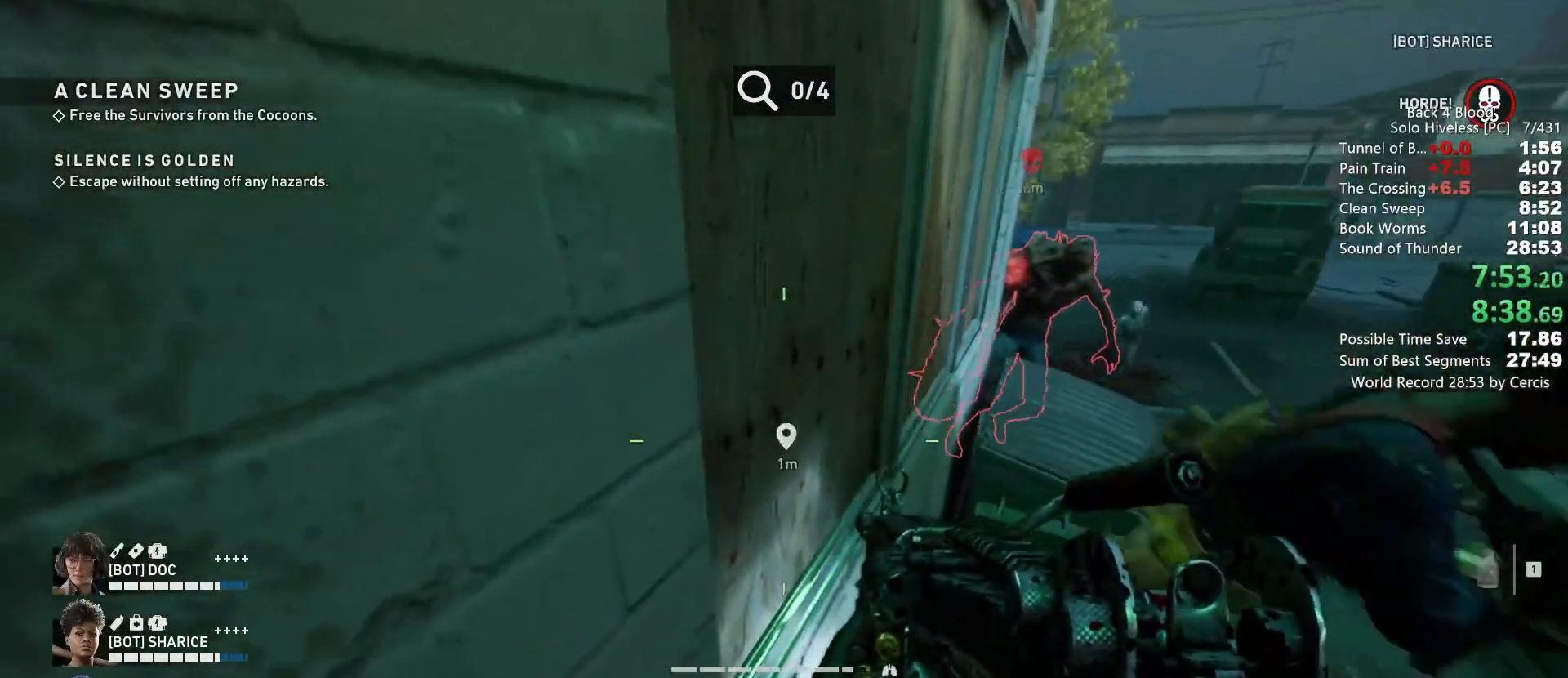
{"keys": ["s"], "mouse": ["left"], "events": [[67, "mouse_wheel", "up"], [367, "mouse_left", "down"], [433, "s", "down"]]}
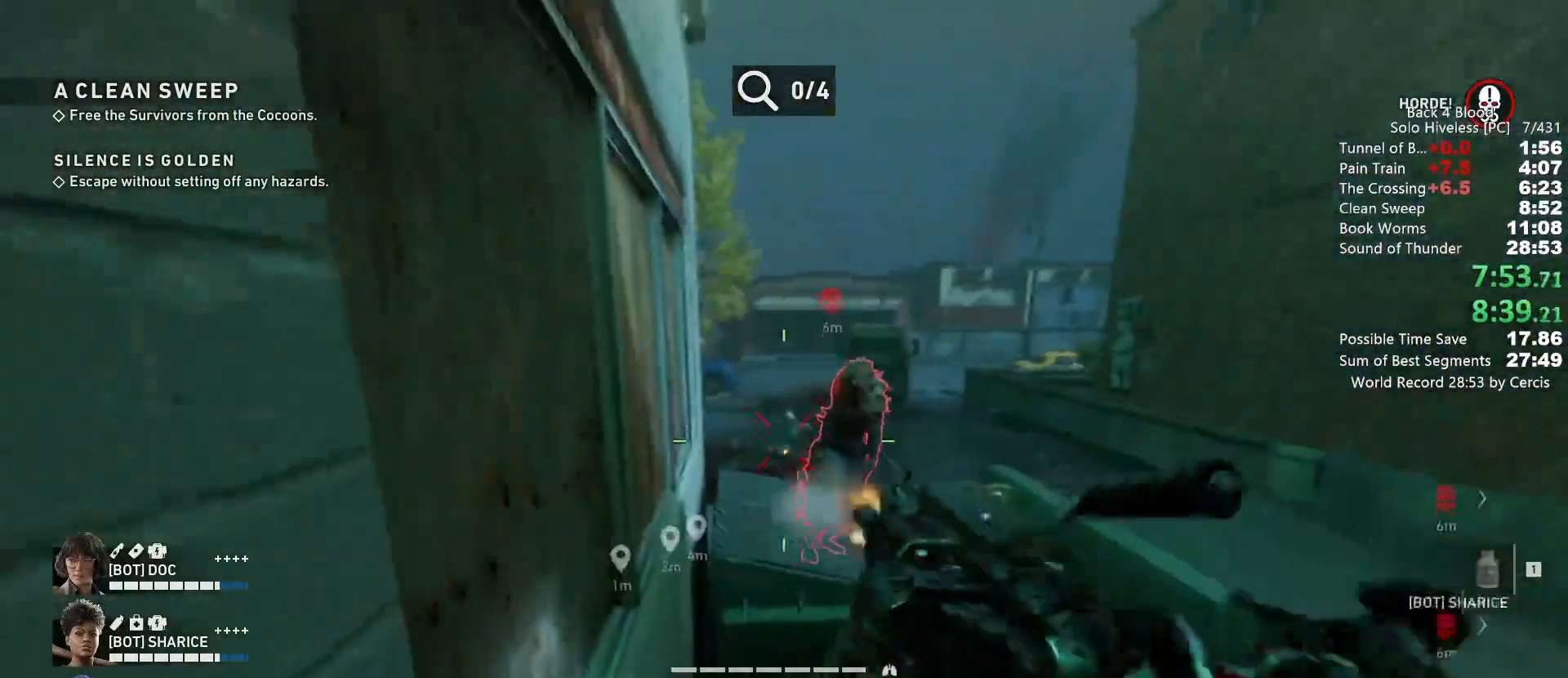
{"keys": [], "mouse": ["left"], "events": [[33, "s", "up"]]}
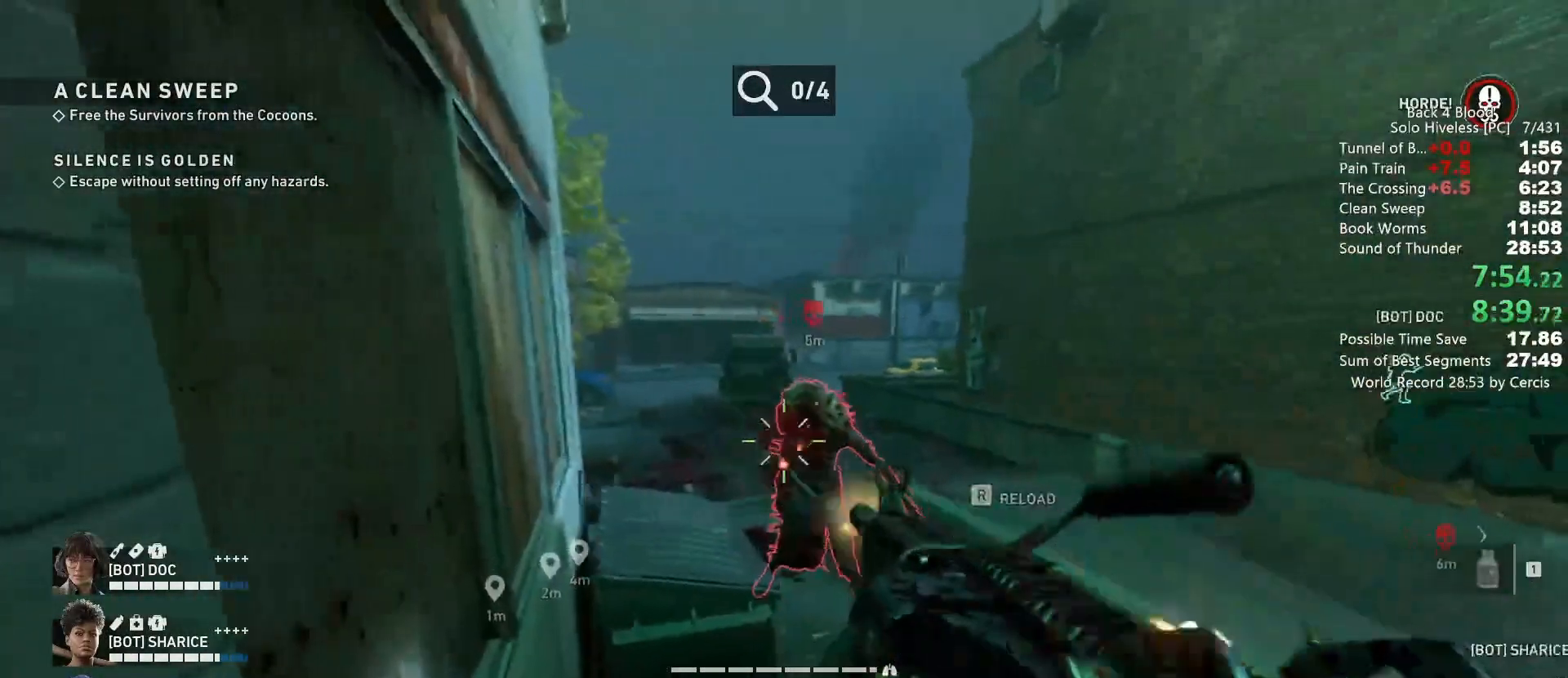
{"keys": [], "mouse": ["left"], "events": []}
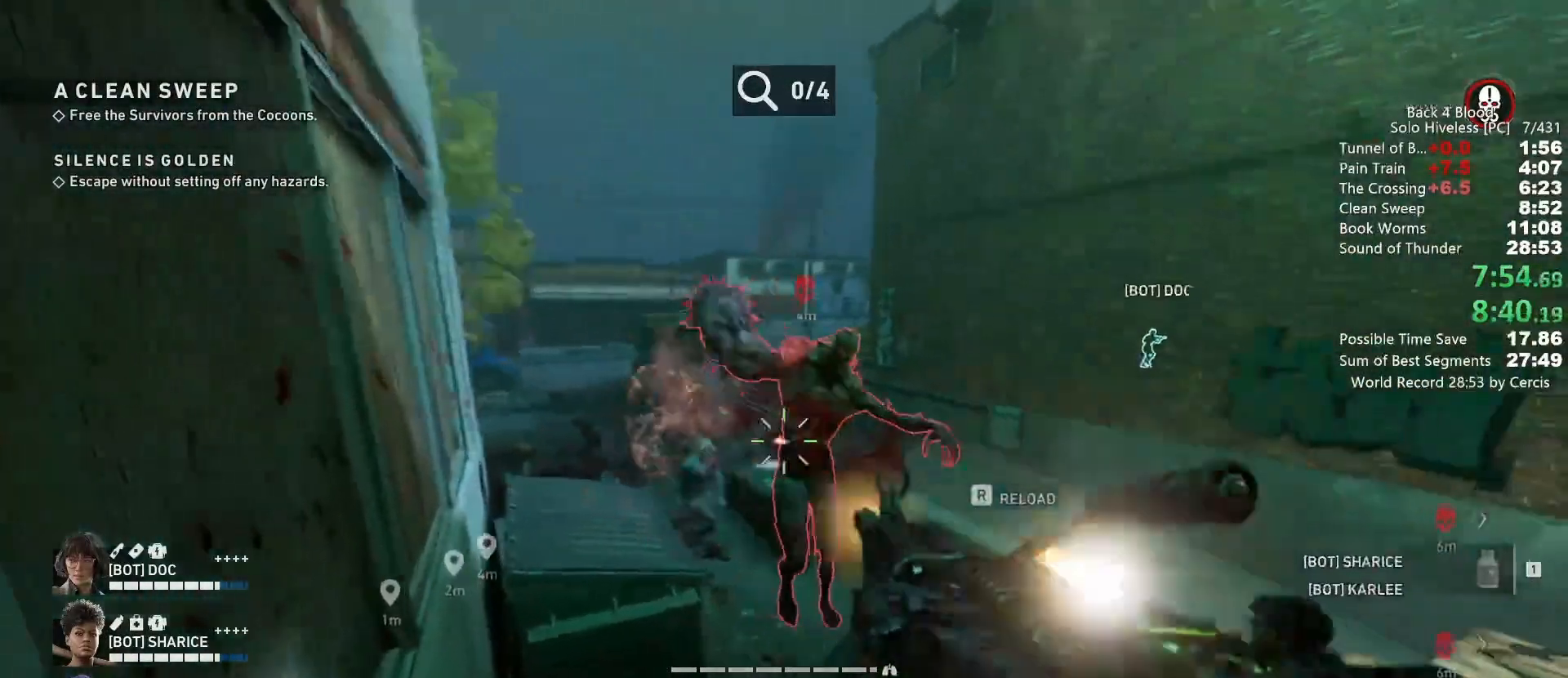
{"keys": [], "mouse": ["left"], "events": []}
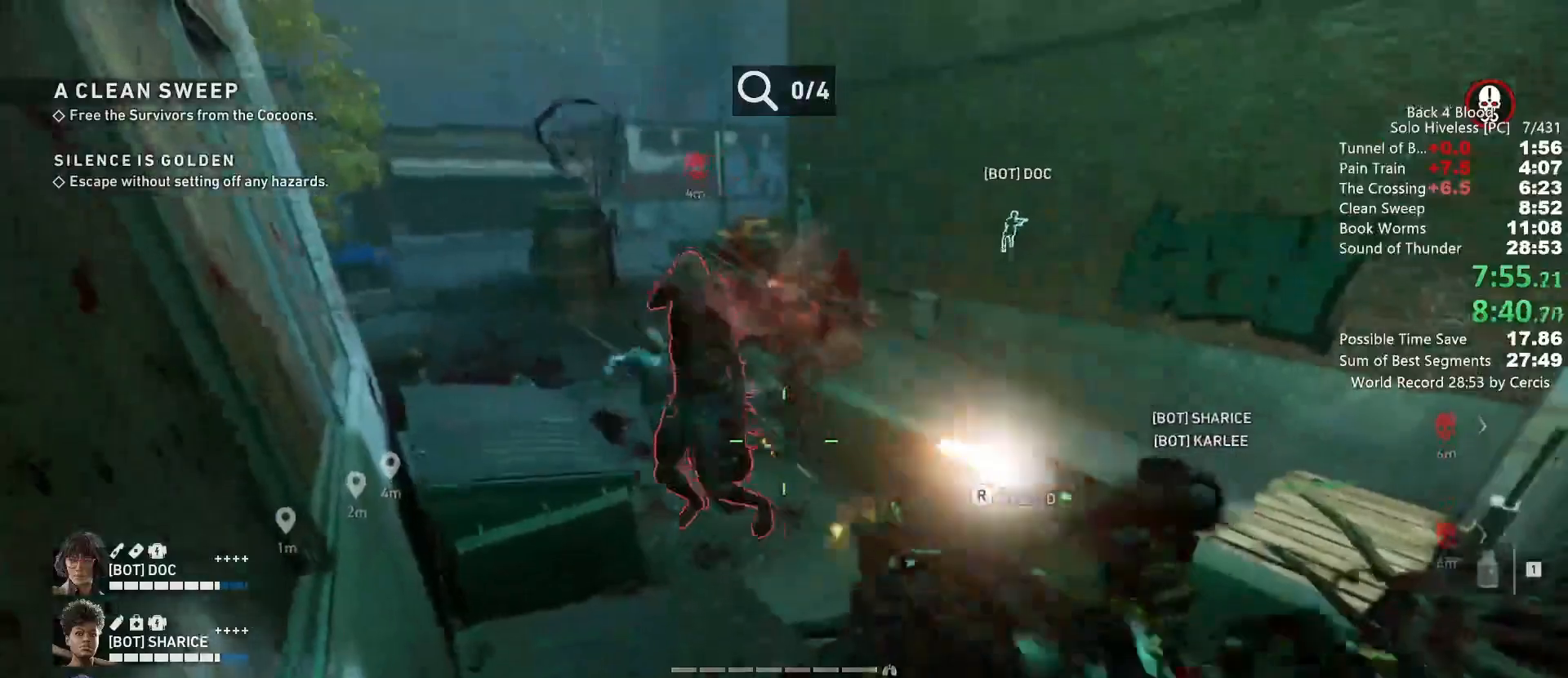
{"keys": [], "mouse": ["left"], "events": []}
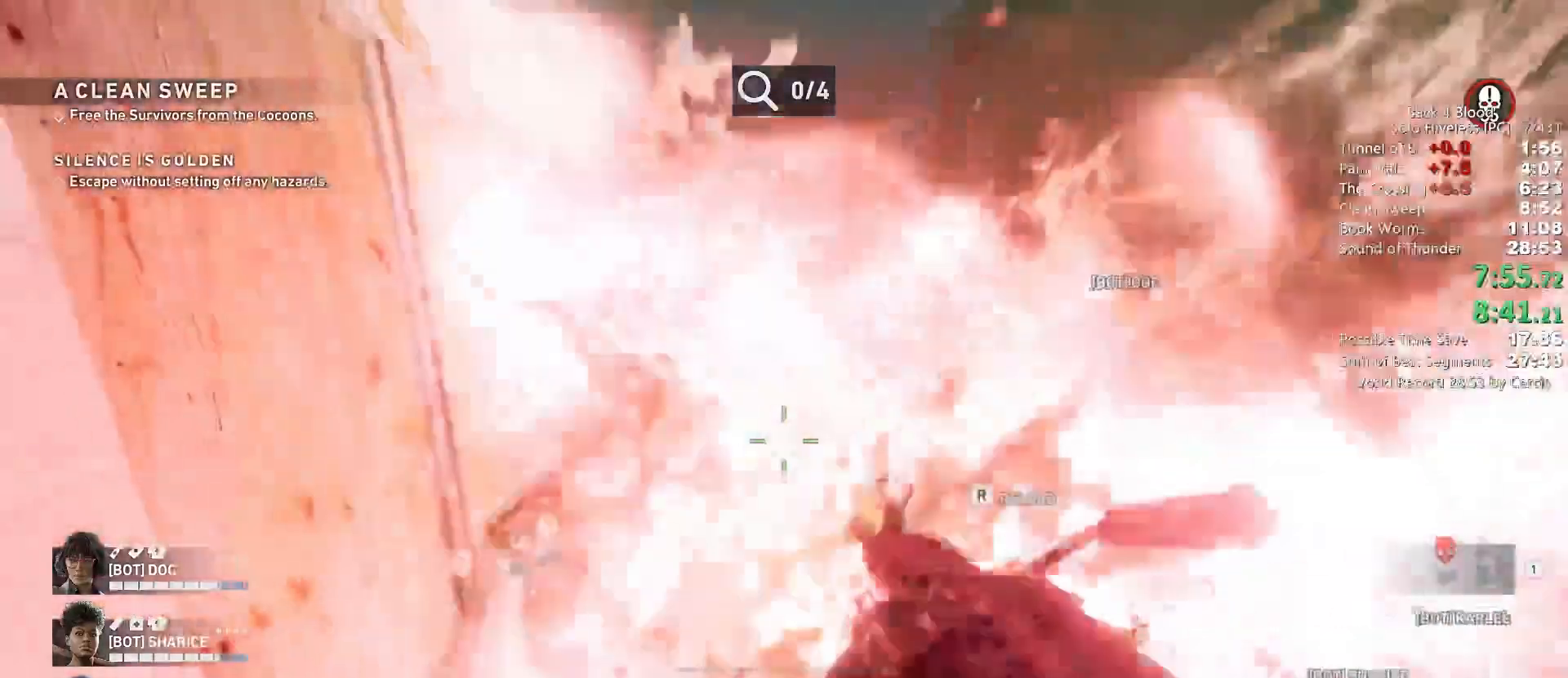
{"keys": ["w"], "mouse": [], "events": [[100, "w", "down"], [133, "mouse_left", "up"], [167, "shift", "down"], [333, "shift", "up"], [333, "space", "down"], [467, "space", "up"]]}
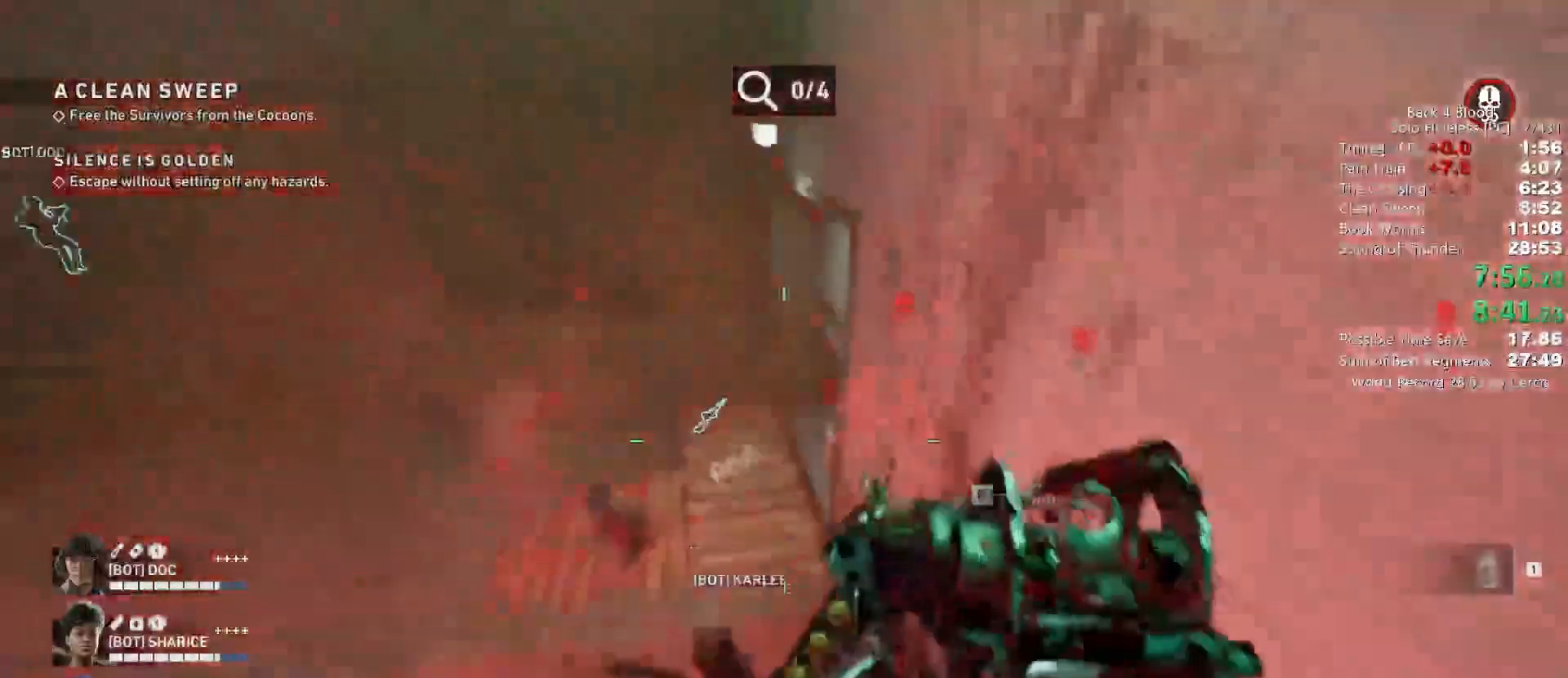
{"keys": ["w"], "mouse": [], "events": [[133, "a", "down"], [133, "mouse_wheel", "down"], [200, "mouse_wheel", "up"], [333, "a", "up"]]}
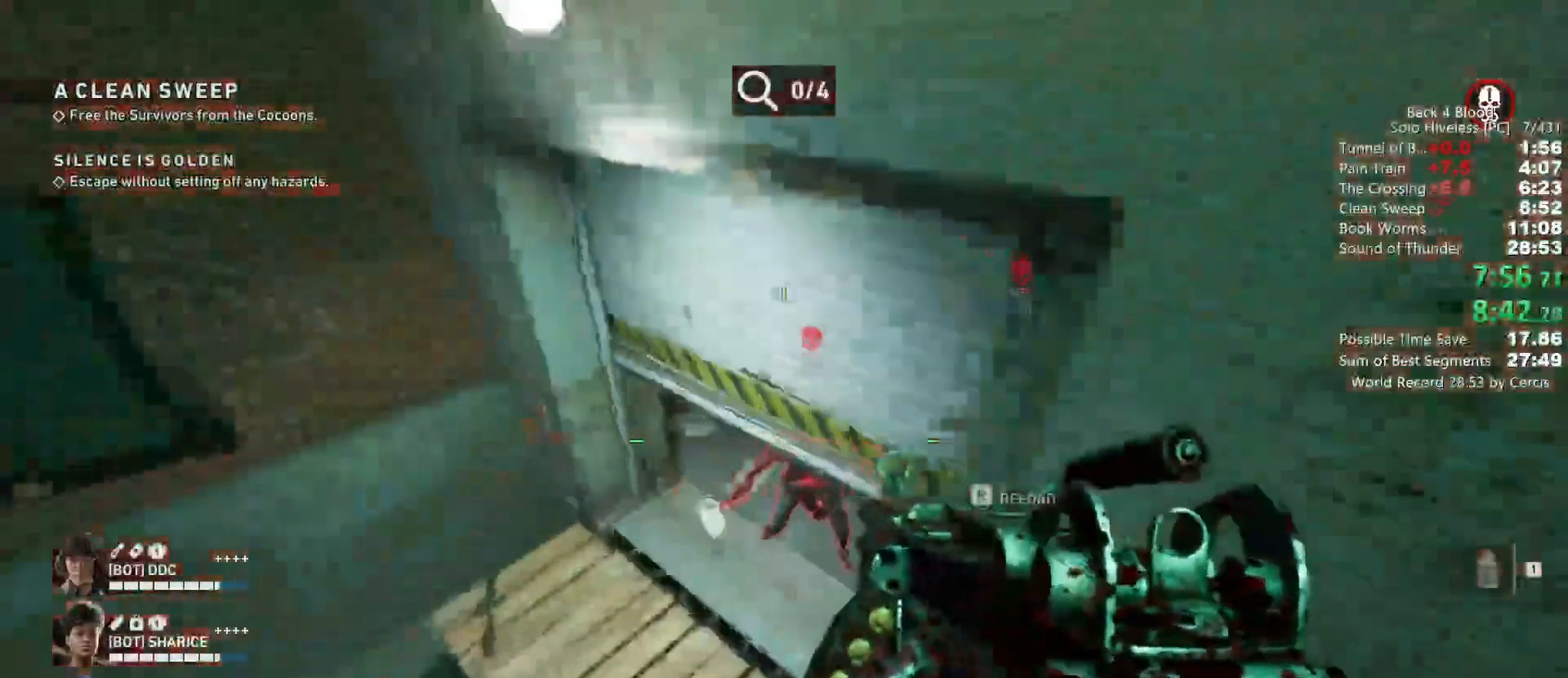
{"keys": ["a", "c", "w"], "mouse": ["left"], "events": [[167, "mouse_left", "down"], [233, "a", "down"], [267, "c", "down"]]}
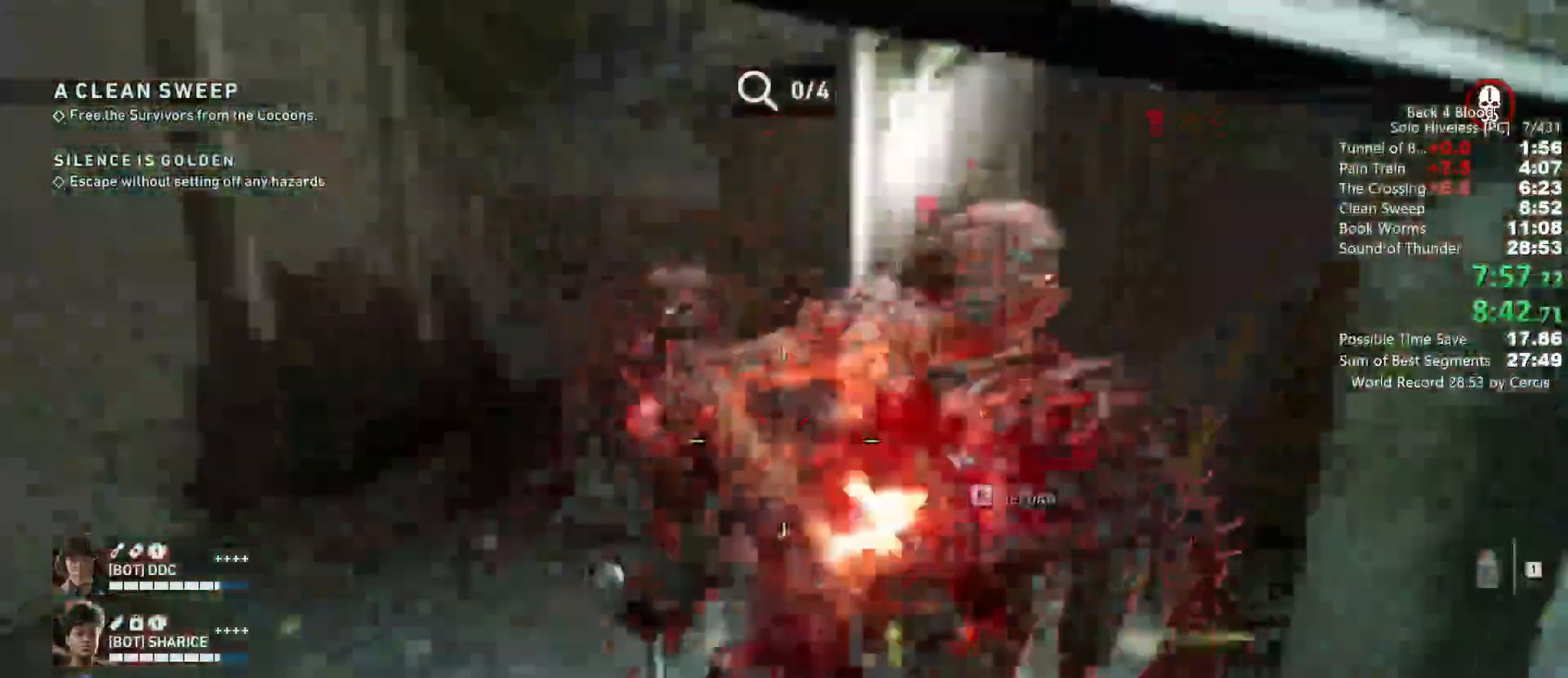
{"keys": ["shift", "w"], "mouse": [], "events": [[267, "c", "up"], [267, "mouse_left", "up"], [333, "mouse_mb4", "down"], [333, "shift", "down"], [433, "mouse_mb4", "up"], [500, "a", "up"]]}